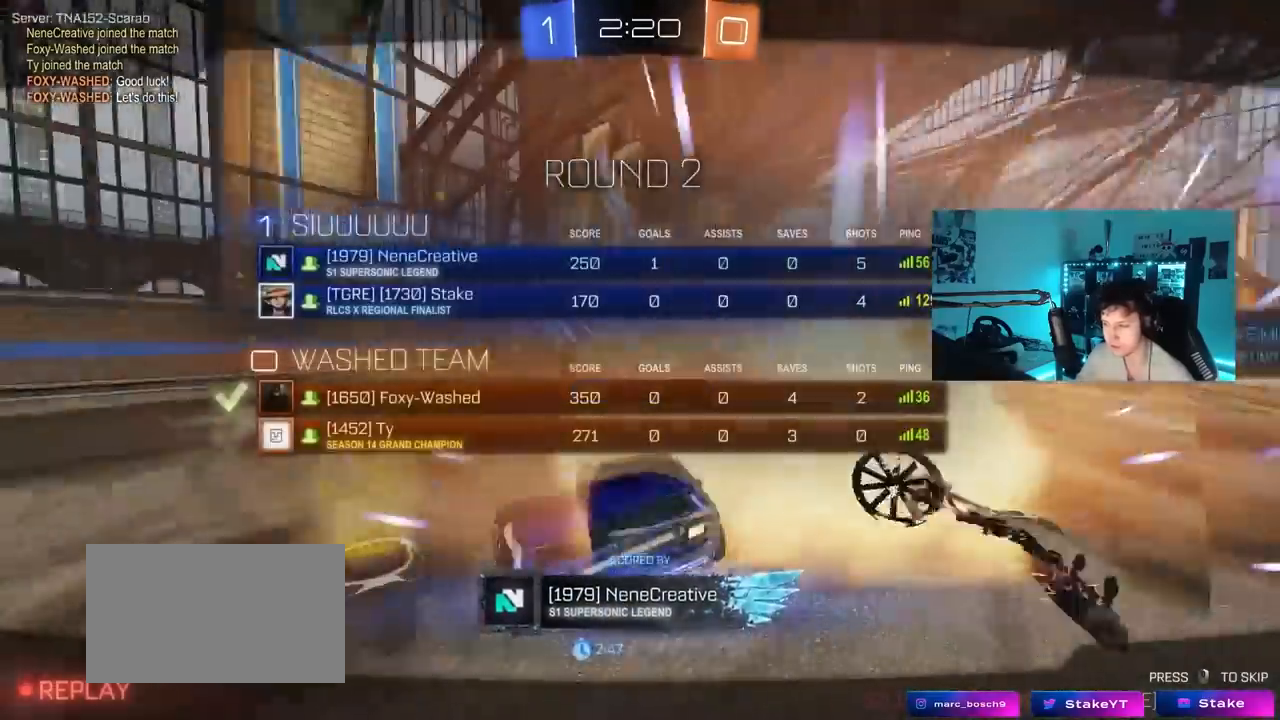
Gameplay with keyboard and mouse; each line is a JSON object with the keys and mouse buttons held at the frame after it. "events" lists presses ("down") and releases ("up") of "1", "2", "3", "4", "5", "a", "alt", "c", "caps_lock", "ctrl", "d", "e", "f", "g", "q", "r", "s", "shift", "space", "t", "tab", "v", "w", "x", "z", "mouse_left", "mouse_wheel" and "mouse_right" between this image and that frame as [ms after this image, input, new state], when the widget could be followed in between. "mouse_left", "mouse_wheel", "mouse_right" = the "left", "wheel", "right" buttons of the "mouse" list. No other keys are recorded. "wheel" means that the mouse wheel is clicked or scrolled. "mouse_move" is the direction in which the mouse moves at that frame (one of eight, or "still"), when it could be read.
{"keys": [], "mouse": [], "mouse_move": "still", "events": [[100, "mouse_right", "down"], [233, "mouse_right", "up"], [283, "mouse_right", "down"], [433, "tab", "up"], [483, "mouse_right", "up"]]}
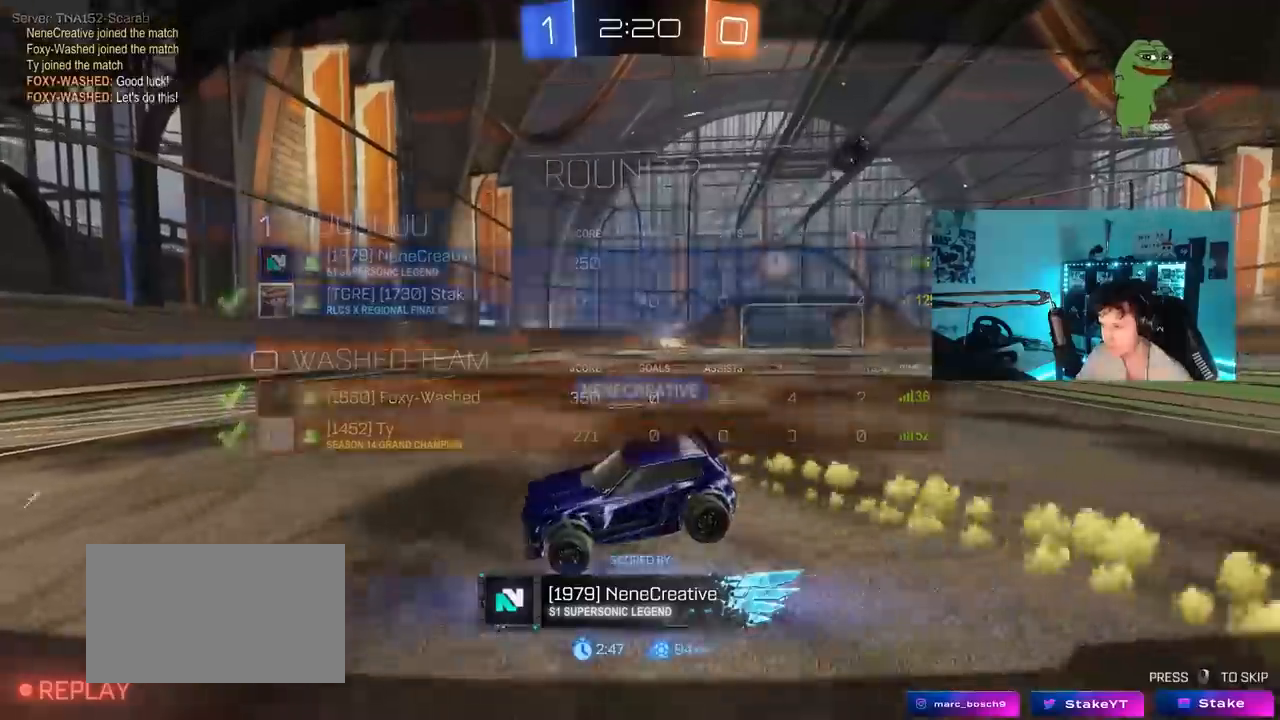
{"keys": [], "mouse": [], "mouse_move": "still", "events": [[117, "mouse_right", "down"], [250, "mouse_right", "up"], [350, "mouse_right", "down"], [500, "mouse_right", "up"]]}
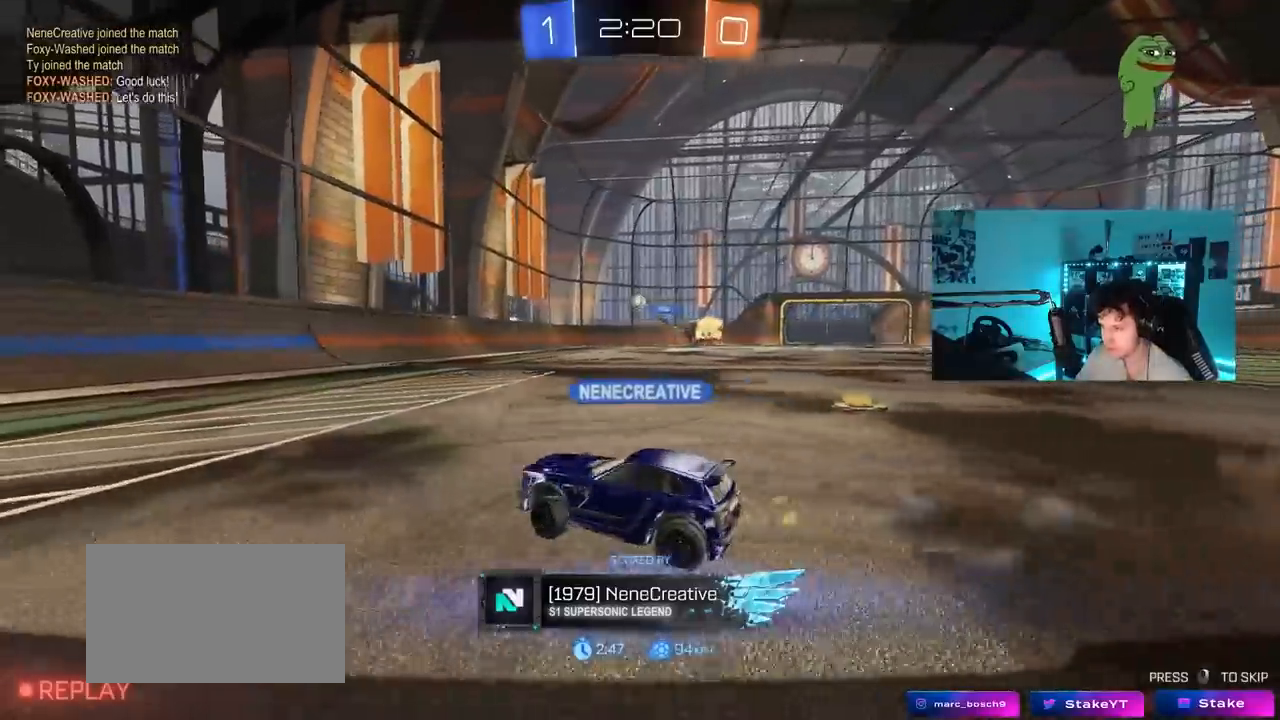
{"keys": [], "mouse": ["right"], "mouse_move": "still", "events": [[83, "mouse_right", "down"], [267, "mouse_right", "up"], [367, "mouse_right", "down"]]}
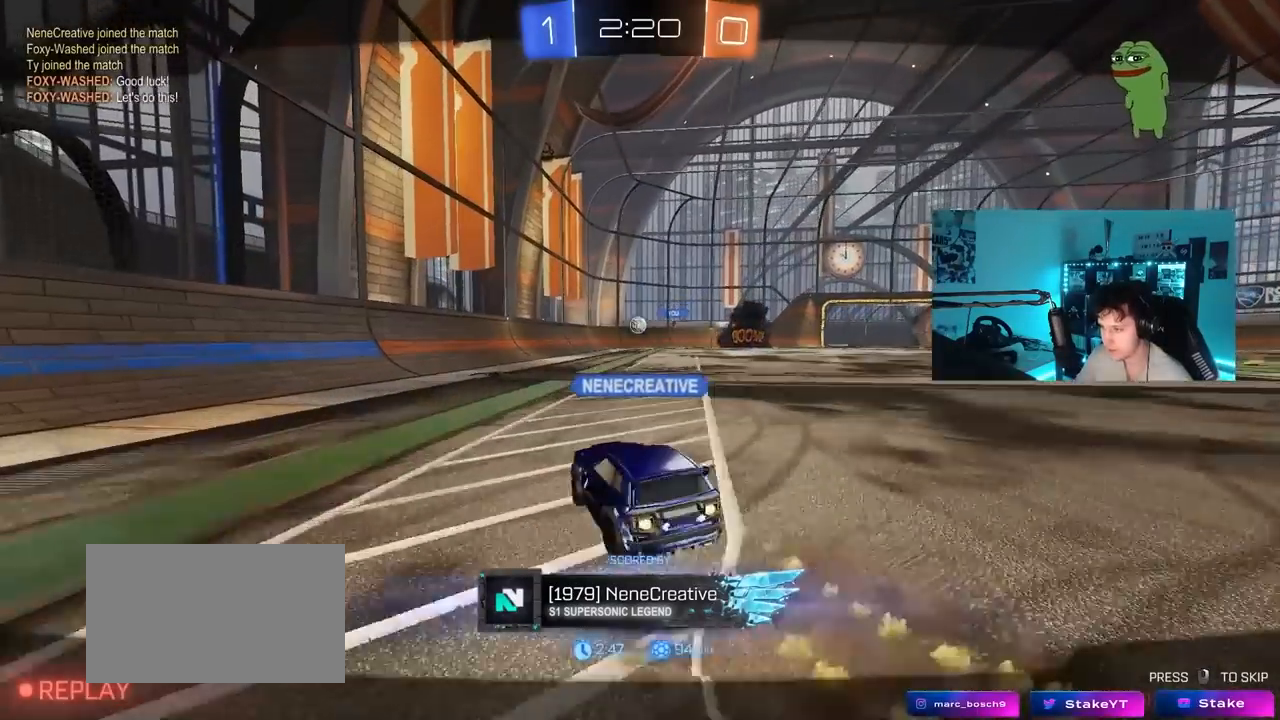
{"keys": [], "mouse": [], "mouse_move": "still", "events": [[100, "mouse_right", "up"], [150, "mouse_right", "down"], [383, "mouse_right", "up"]]}
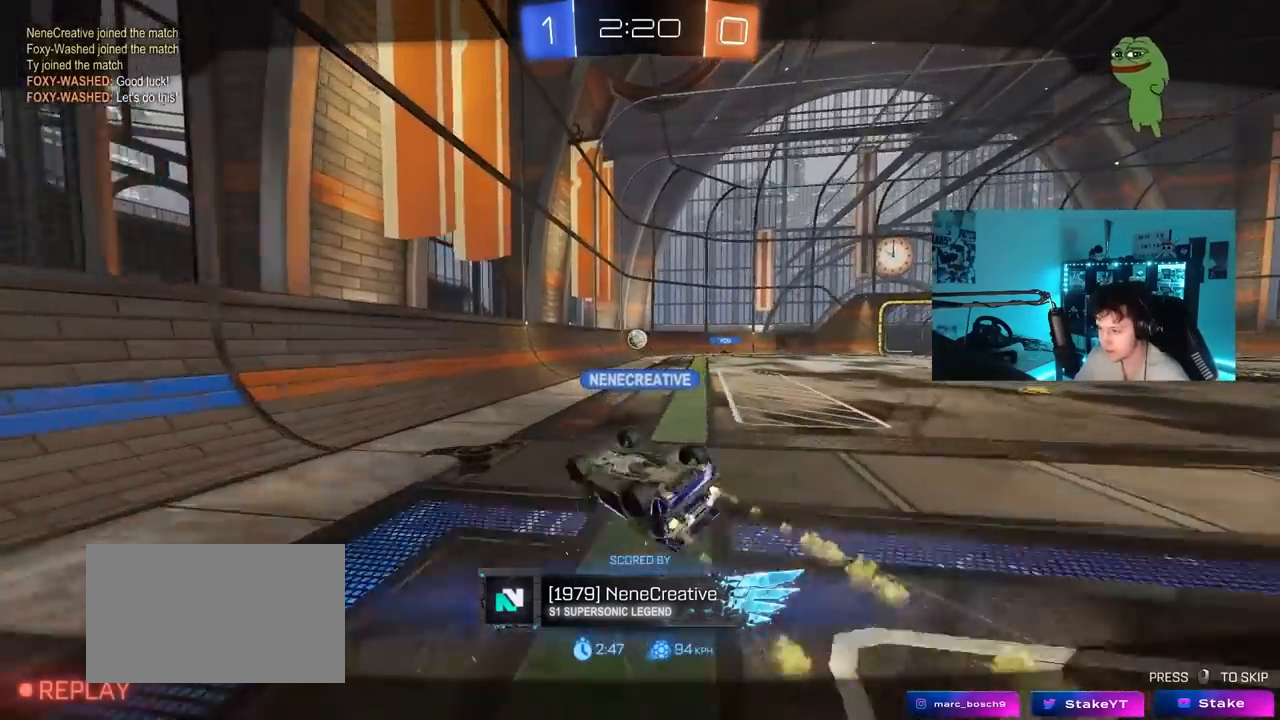
{"keys": [], "mouse": [], "mouse_move": "still", "events": [[17, "mouse_right", "down"], [150, "mouse_right", "up"], [250, "mouse_right", "down"], [500, "mouse_right", "up"]]}
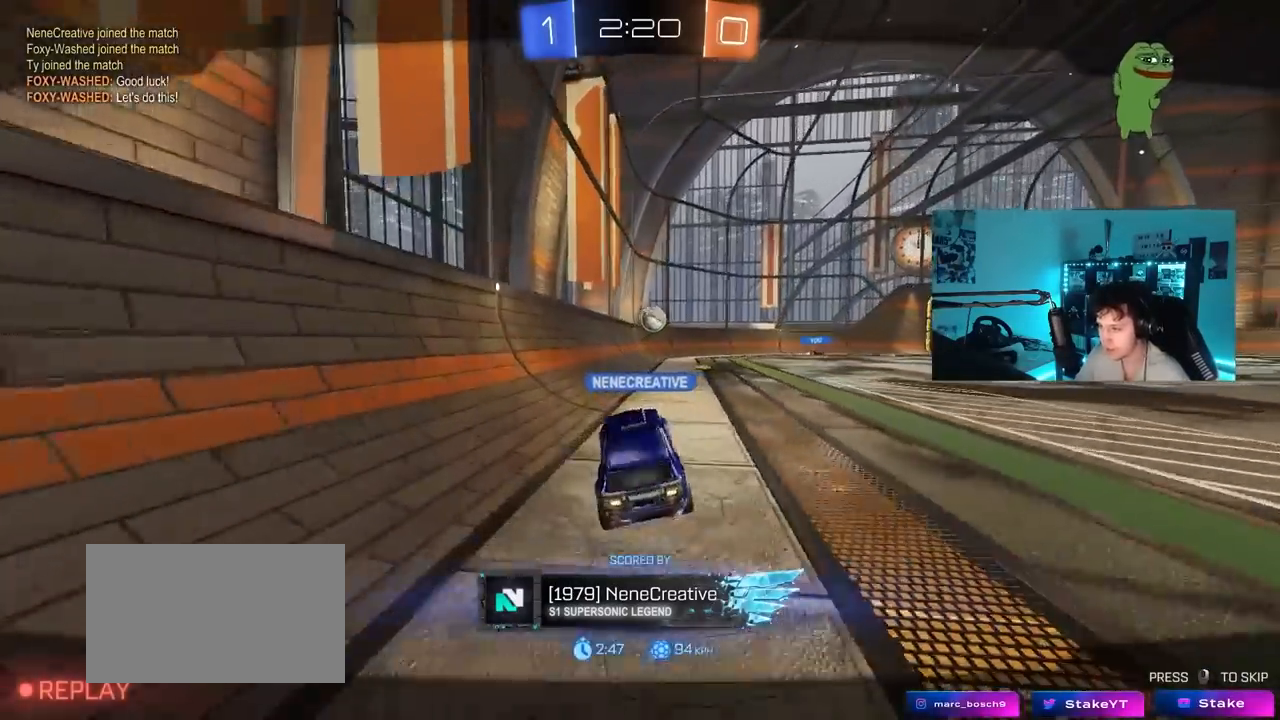
{"keys": [], "mouse": ["right"], "mouse_move": "still", "events": [[33, "mouse_right", "down"], [317, "mouse_right", "up"], [417, "mouse_right", "down"]]}
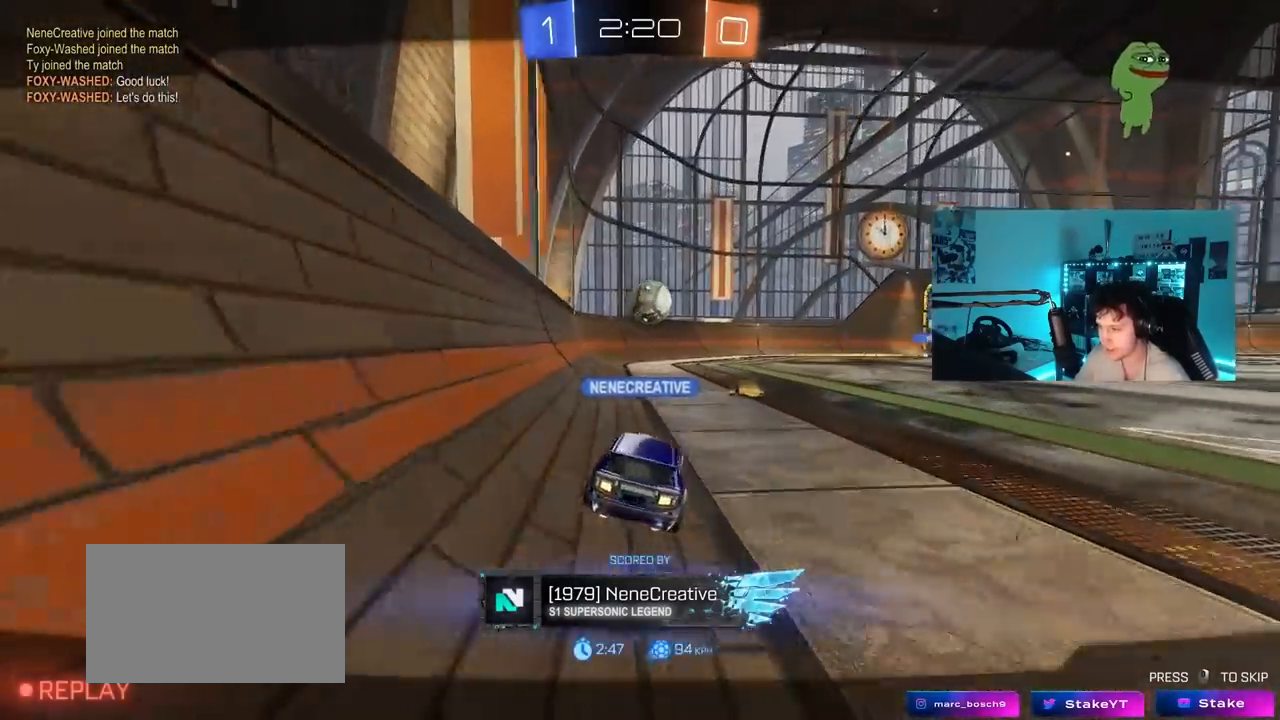
{"keys": [], "mouse": [], "mouse_move": "still", "events": [[150, "mouse_right", "up"], [233, "mouse_right", "down"], [467, "mouse_right", "up"]]}
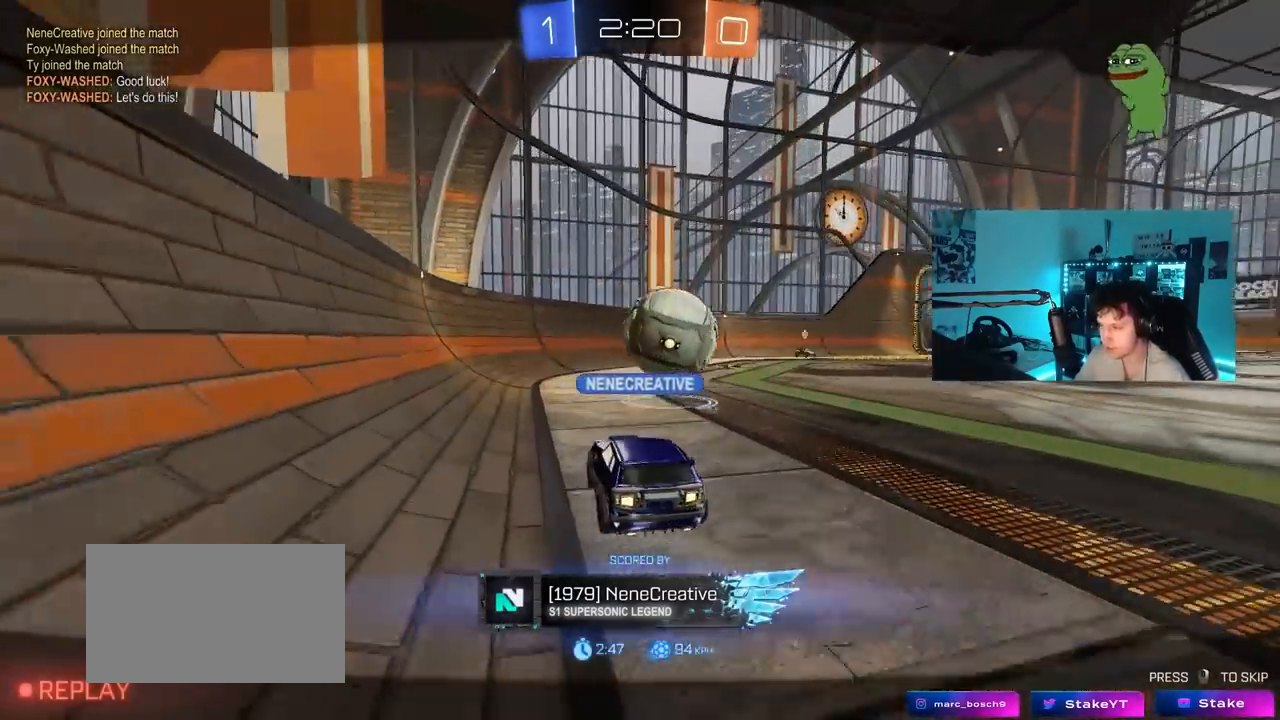
{"keys": [], "mouse": ["right"], "mouse_move": "still", "events": [[67, "mouse_right", "down"], [300, "mouse_right", "up"], [400, "mouse_right", "down"]]}
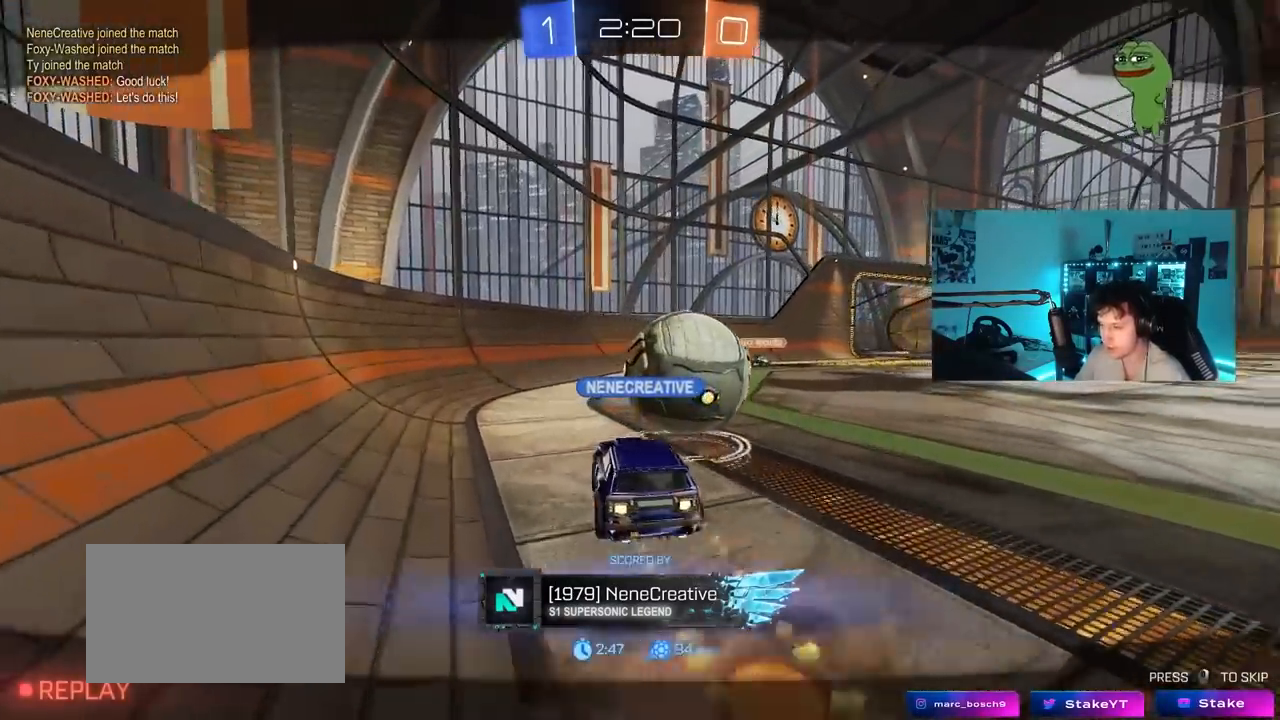
{"keys": [], "mouse": [], "mouse_move": "still", "events": [[83, "mouse_right", "up"], [183, "mouse_right", "down"], [417, "mouse_right", "up"]]}
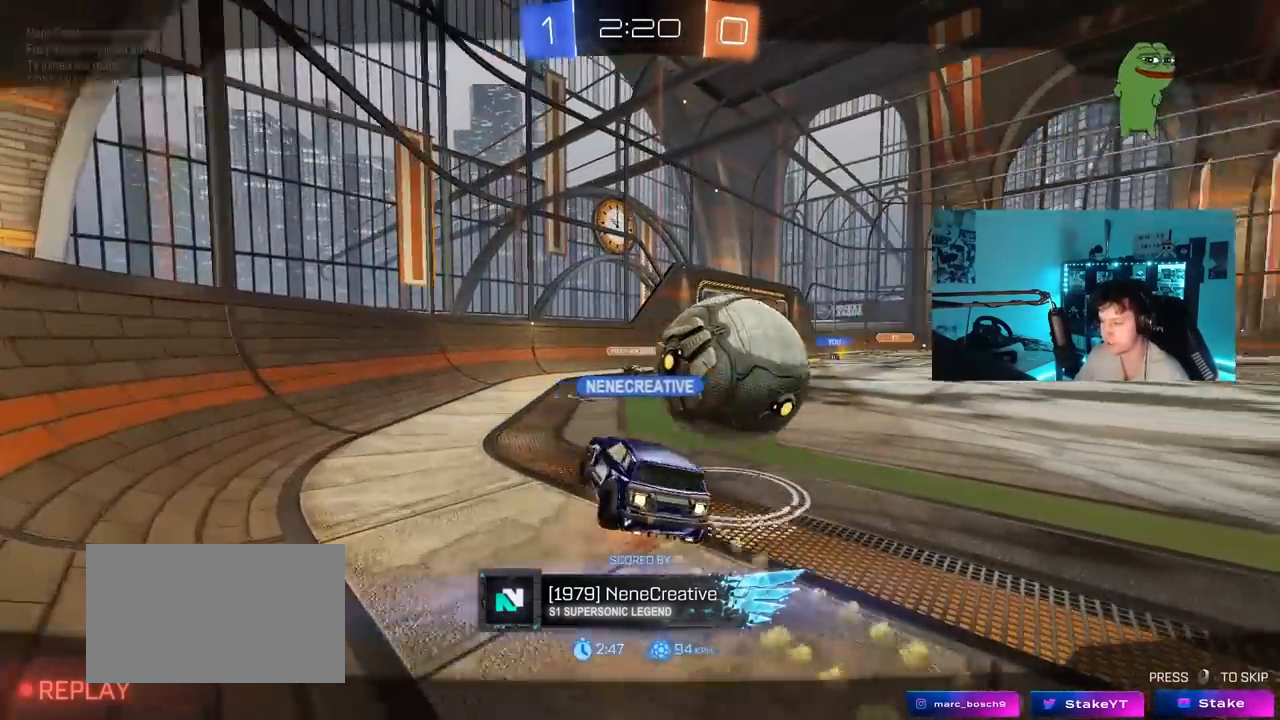
{"keys": [], "mouse": ["right"], "mouse_move": "still", "events": [[433, "mouse_right", "down"]]}
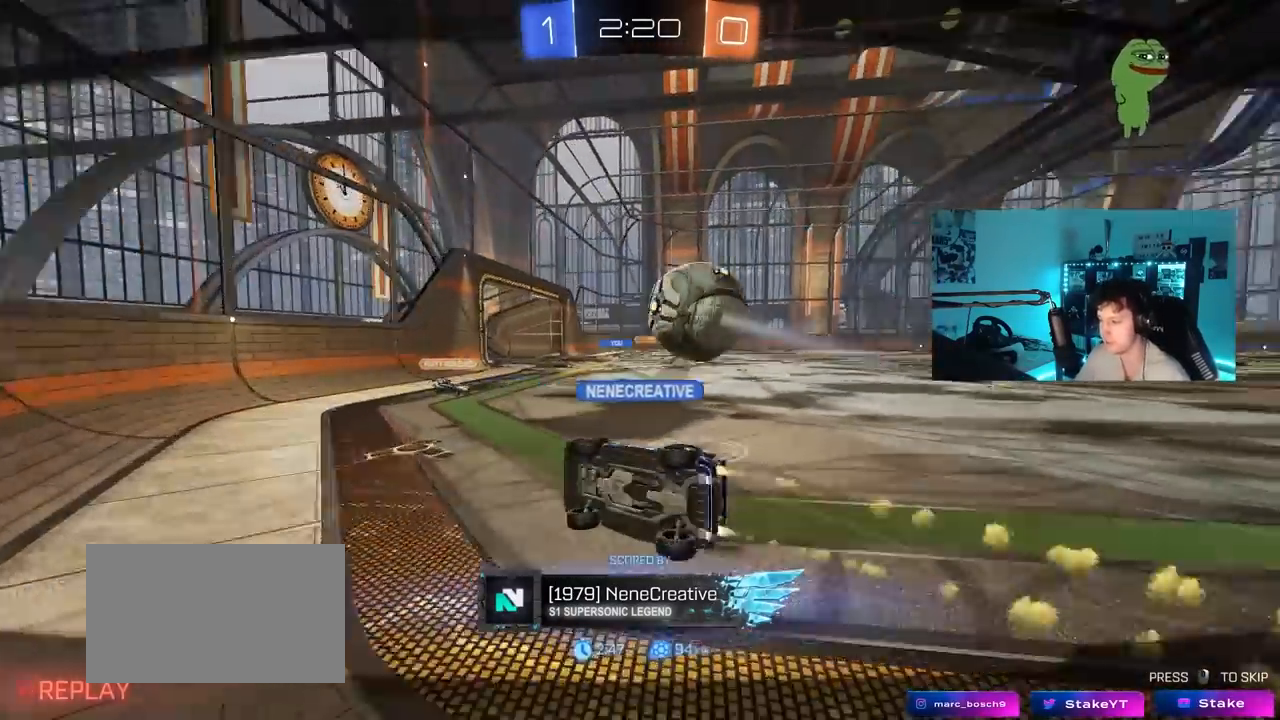
{"keys": [], "mouse": [], "mouse_move": "still", "events": [[167, "mouse_right", "up"], [217, "mouse_right", "down"], [500, "mouse_right", "up"]]}
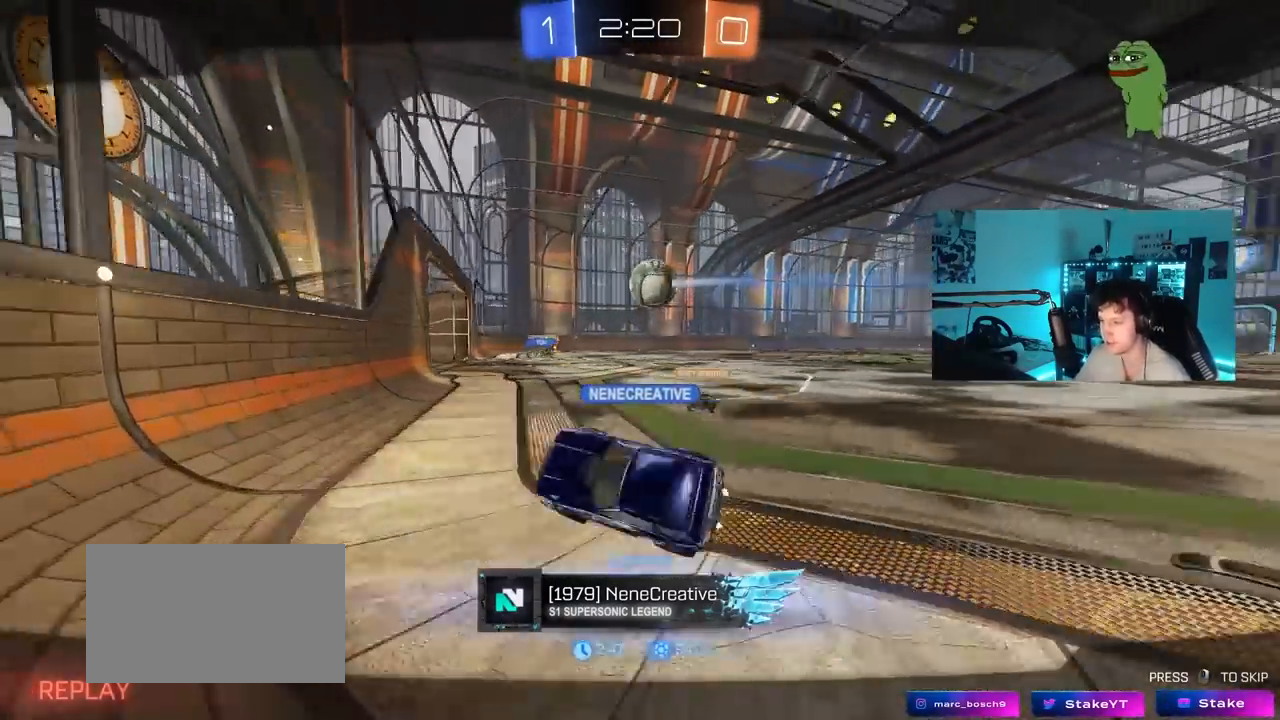
{"keys": [], "mouse": ["right"], "mouse_move": "still", "events": [[83, "mouse_right", "down"], [317, "mouse_right", "up"], [417, "mouse_right", "down"]]}
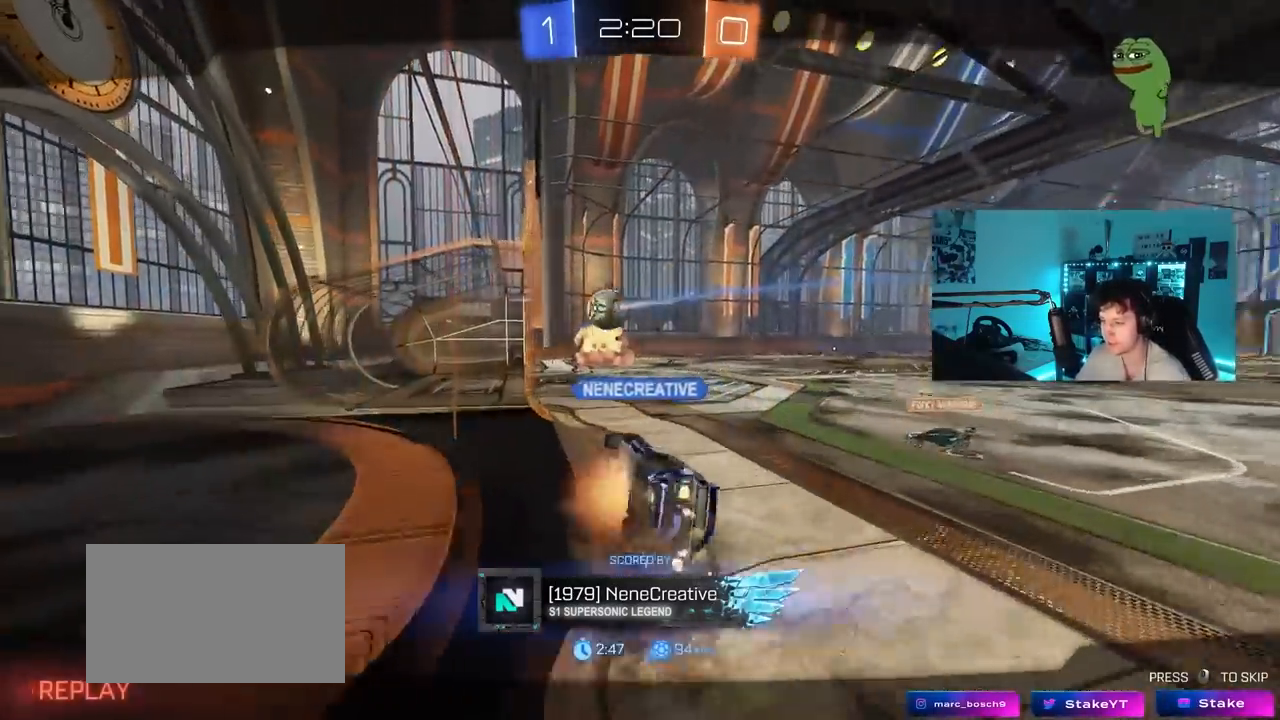
{"keys": [], "mouse": [], "mouse_move": "still", "events": [[200, "mouse_right", "up"], [250, "mouse_right", "down"], [467, "mouse_right", "up"]]}
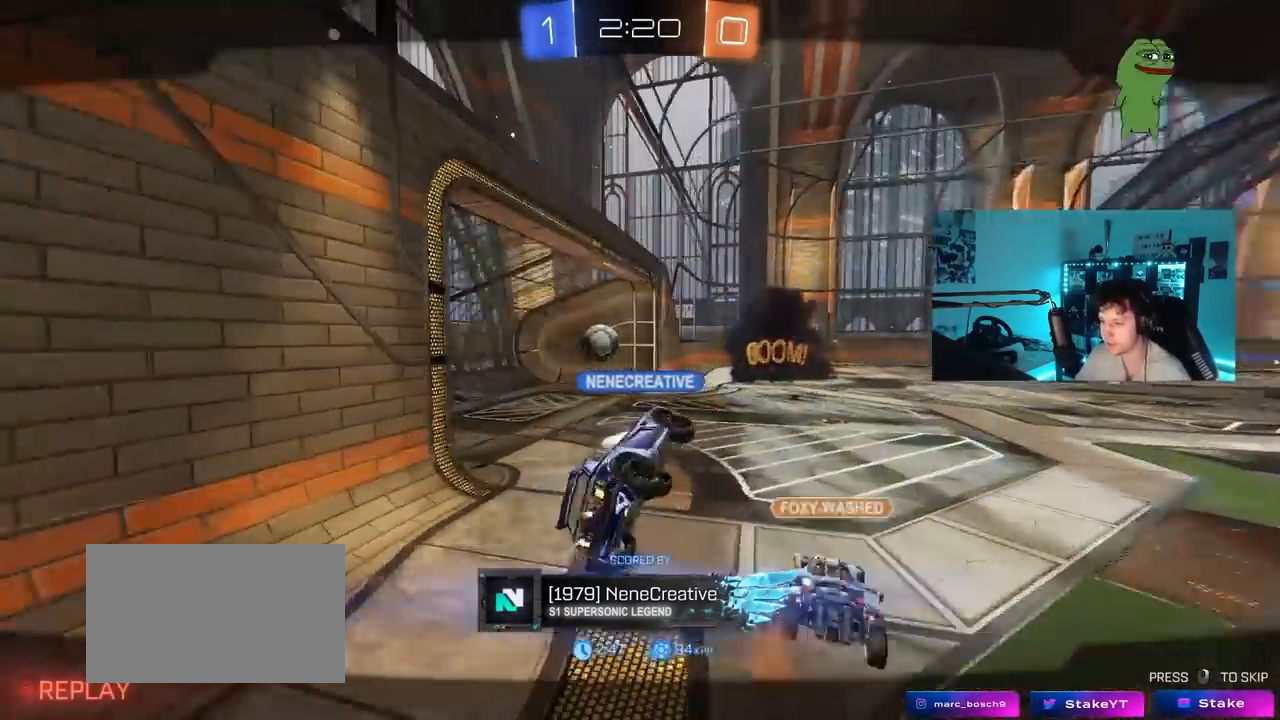
{"keys": [], "mouse": ["right"], "mouse_move": "still", "events": [[17, "mouse_right", "down"], [250, "mouse_right", "up"], [300, "mouse_right", "down"]]}
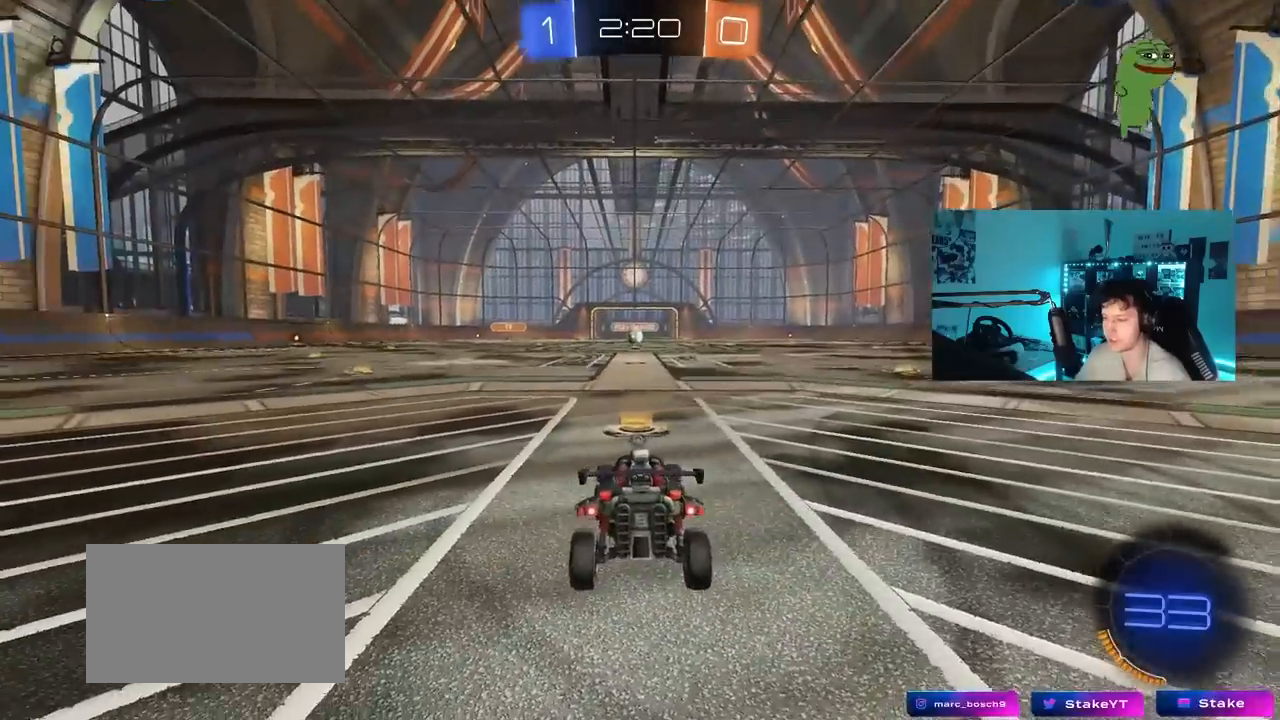
{"keys": [], "mouse": [], "mouse_move": "still", "events": [[33, "mouse_right", "up"], [133, "mouse_right", "down"], [267, "mouse_right", "up"], [367, "mouse_wheel", "down"], [467, "mouse_wheel", "up"]]}
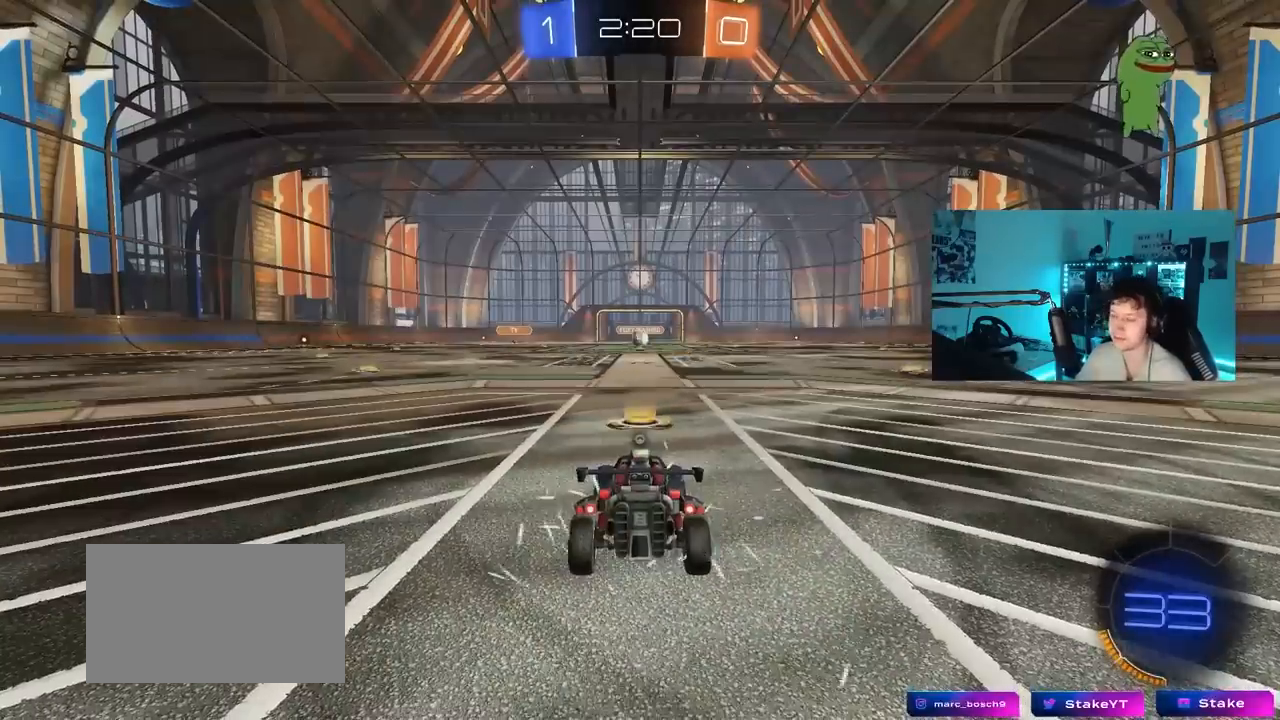
{"keys": [], "mouse": [], "mouse_move": "still", "events": []}
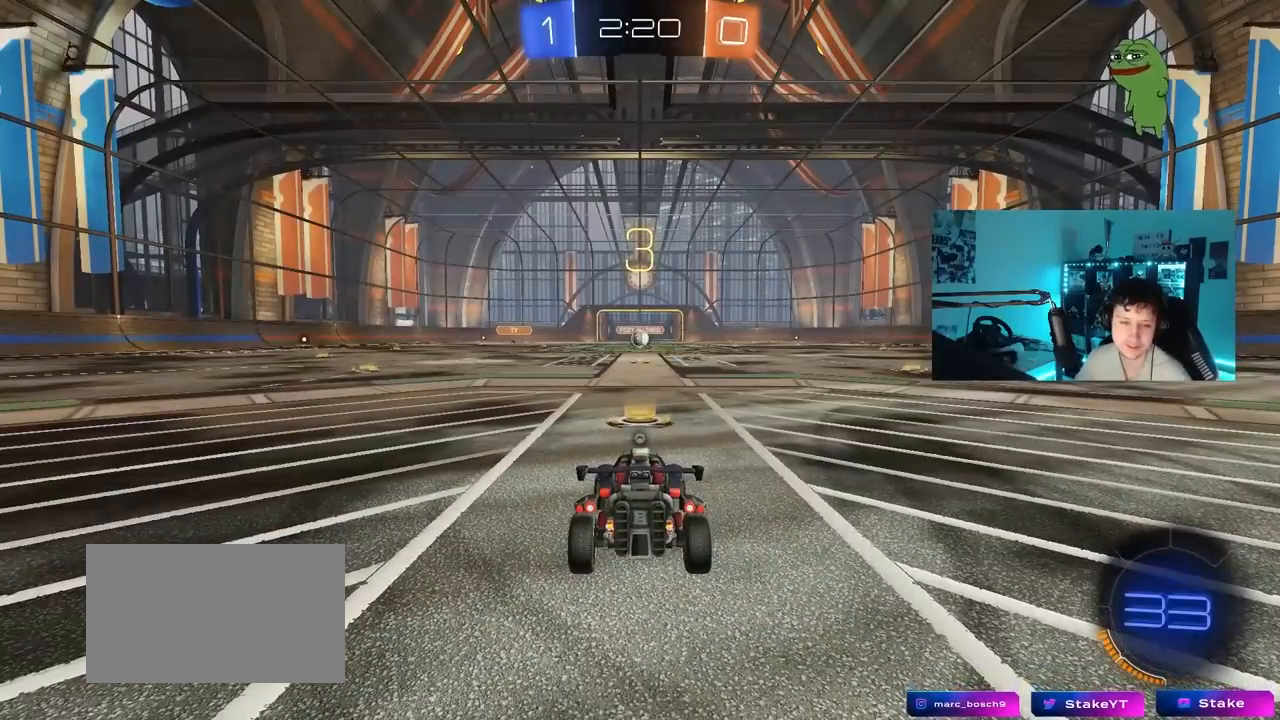
{"keys": [], "mouse": [], "mouse_move": "still", "events": []}
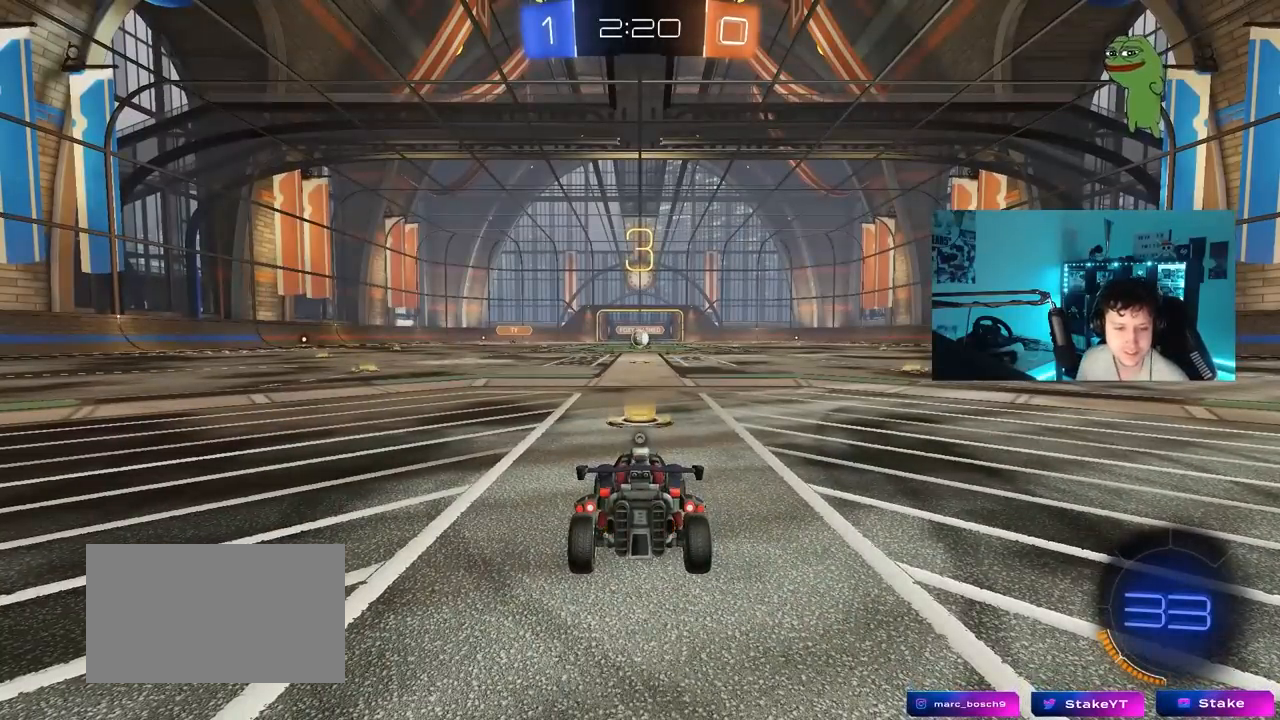
{"keys": [], "mouse": [], "mouse_move": "still", "events": [[183, "x", "down"], [183, "z", "down"], [267, "z", "up"], [317, "x", "up"]]}
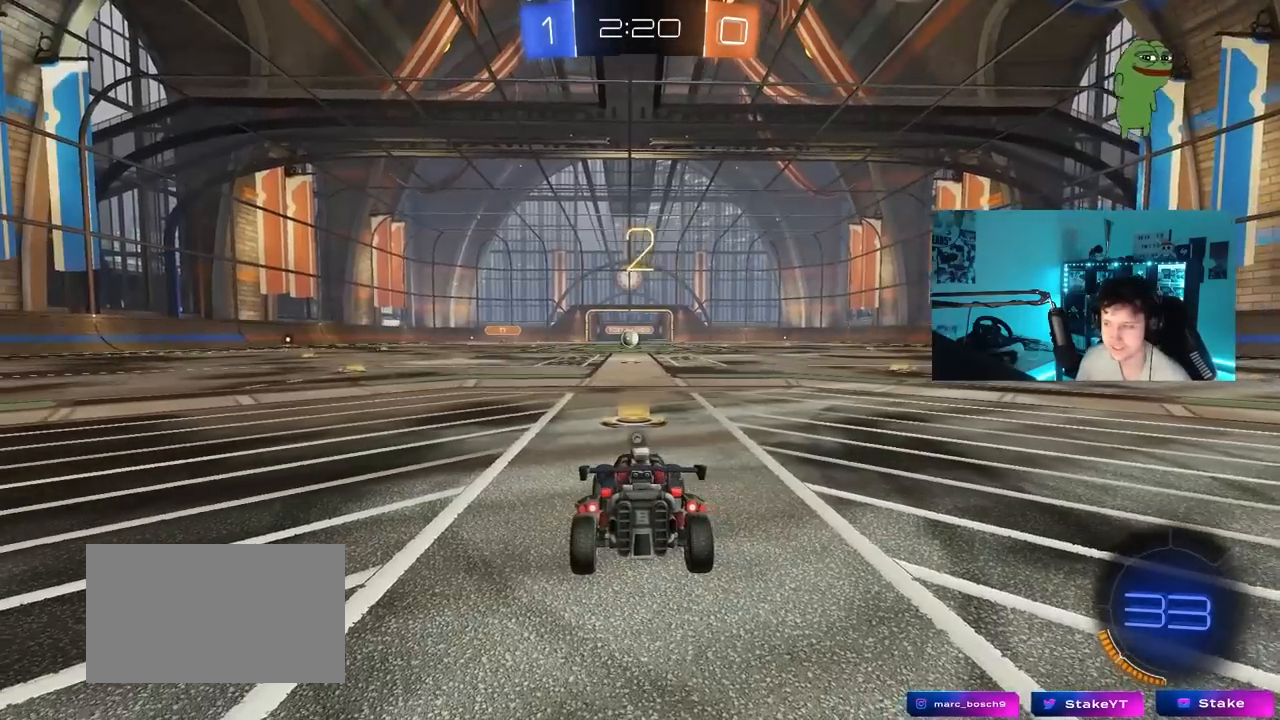
{"keys": ["tab"], "mouse": ["left"], "mouse_move": "up-right", "events": [[100, "tab", "down"], [383, "mouse_left", "down"]]}
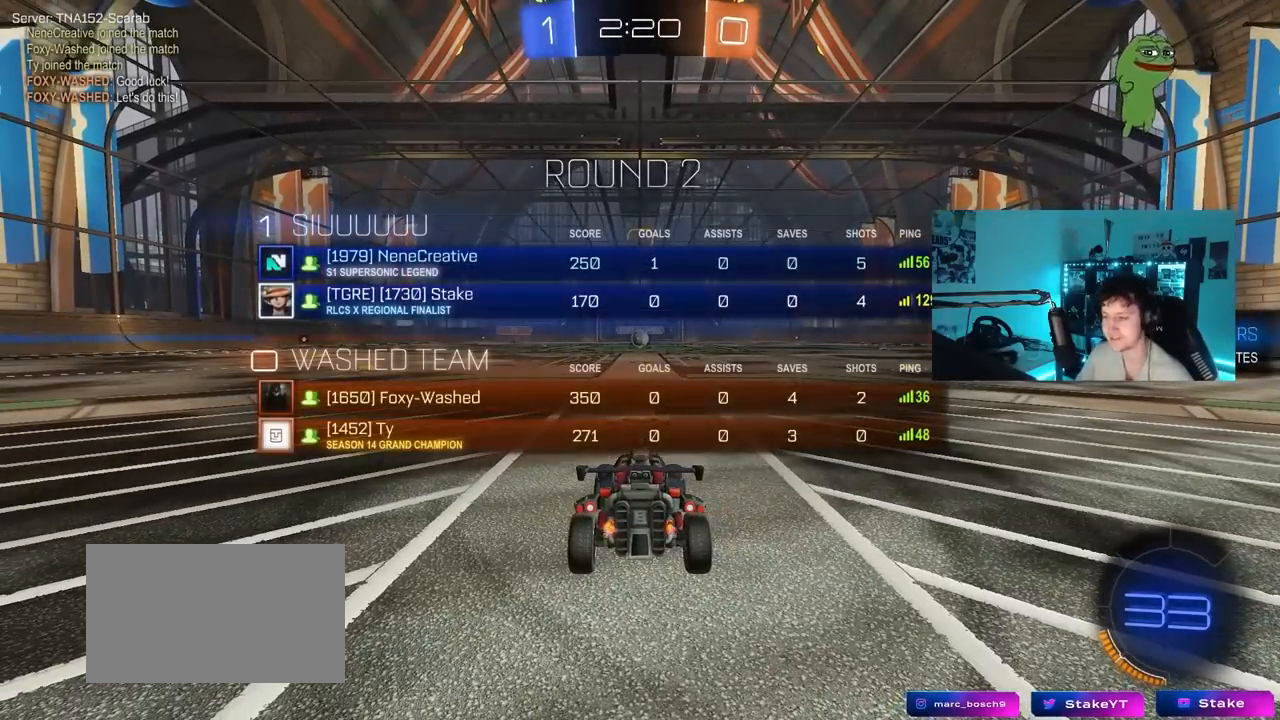
{"keys": ["tab", "w"], "mouse": ["left"], "mouse_move": "left", "events": [[17, "w", "down"]]}
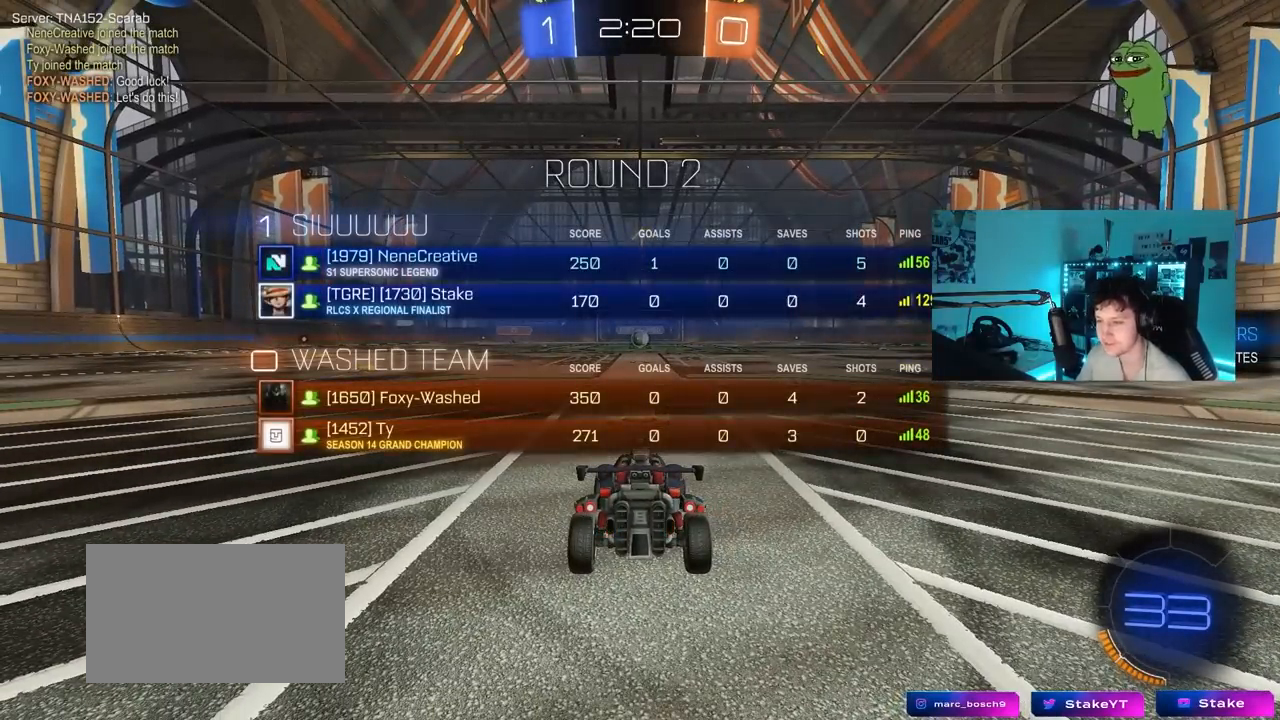
{"keys": ["w"], "mouse": ["left"], "mouse_move": "up-right", "events": [[183, "tab", "up"]]}
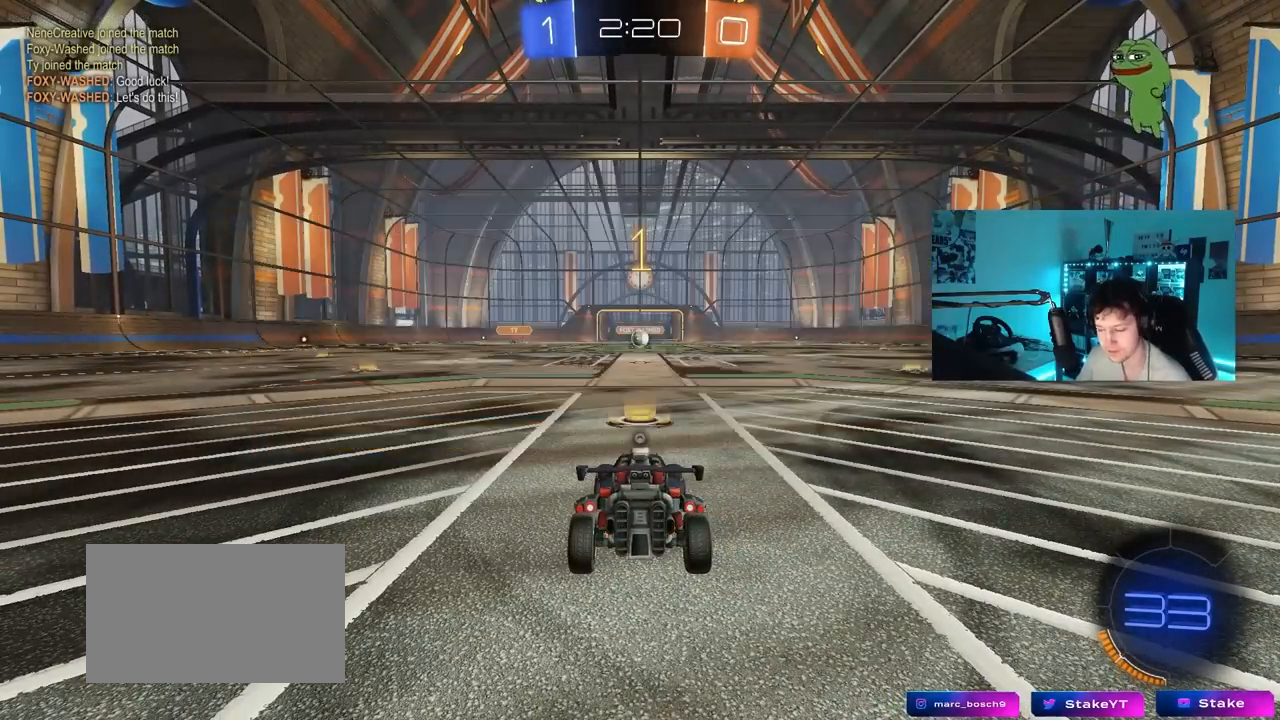
{"keys": ["d", "w"], "mouse": ["left", "right"], "mouse_move": "still", "events": [[467, "d", "down"], [467, "mouse_right", "down"]]}
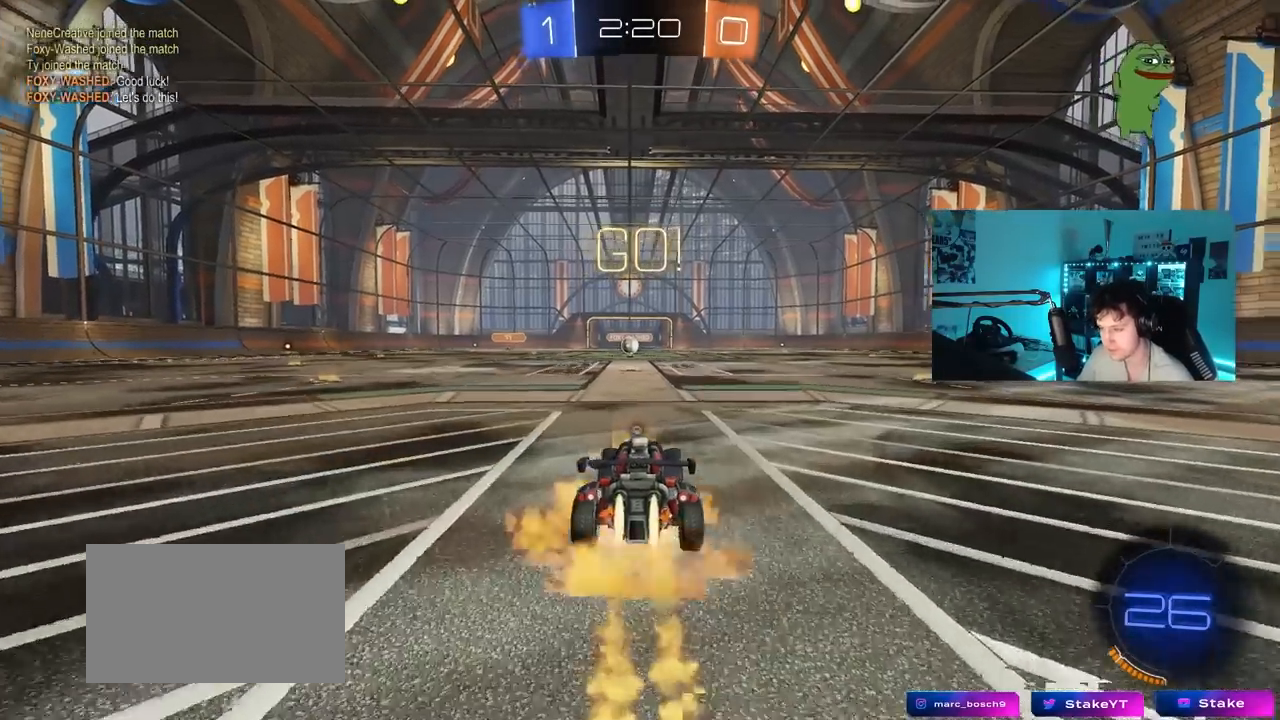
{"keys": ["a", "s", "shift"], "mouse": ["left"], "mouse_move": "still", "events": [[67, "d", "up"], [117, "a", "down"], [117, "mouse_right", "up"], [117, "shift", "down"], [167, "mouse_right", "down"], [200, "s", "down"], [200, "w", "up"], [250, "mouse_left", "up"], [250, "space", "down"], [300, "mouse_right", "up"], [400, "space", "up"], [500, "mouse_left", "down"]]}
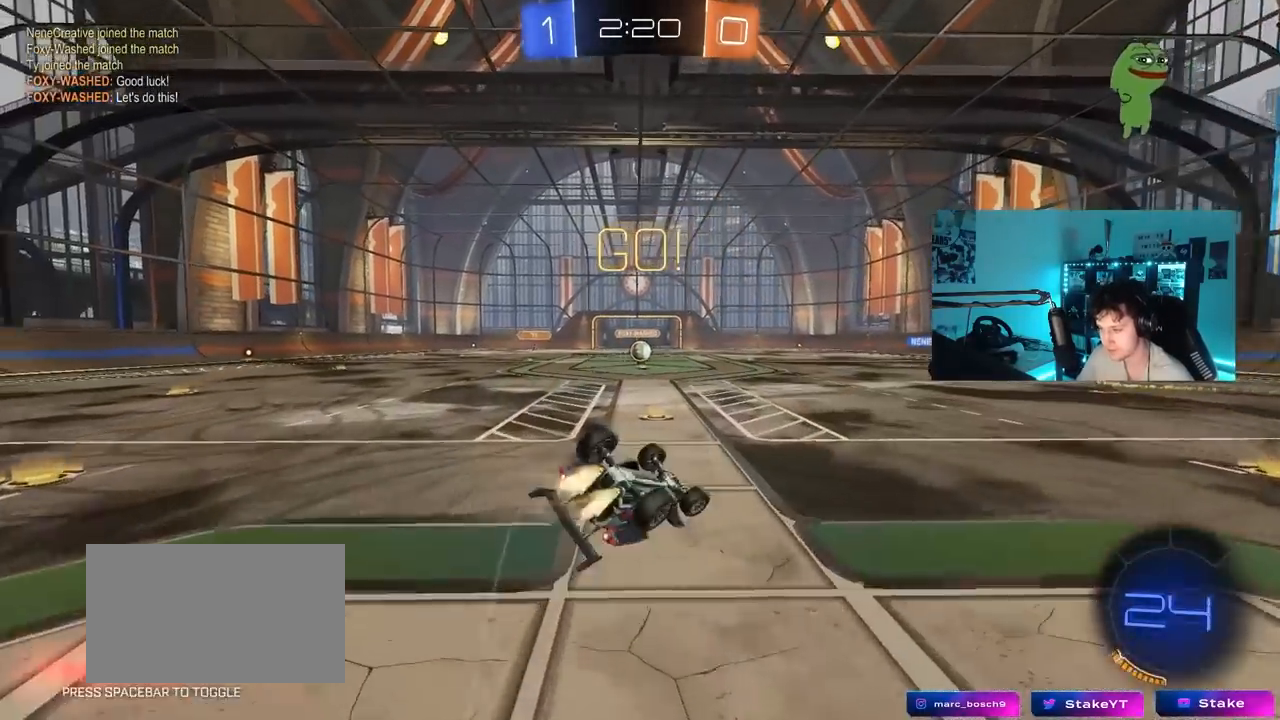
{"keys": [], "mouse": [], "mouse_move": "still", "events": [[83, "mouse_left", "up"], [83, "s", "up"], [233, "s", "down"], [417, "s", "up"], [467, "shift", "up"], [500, "a", "up"]]}
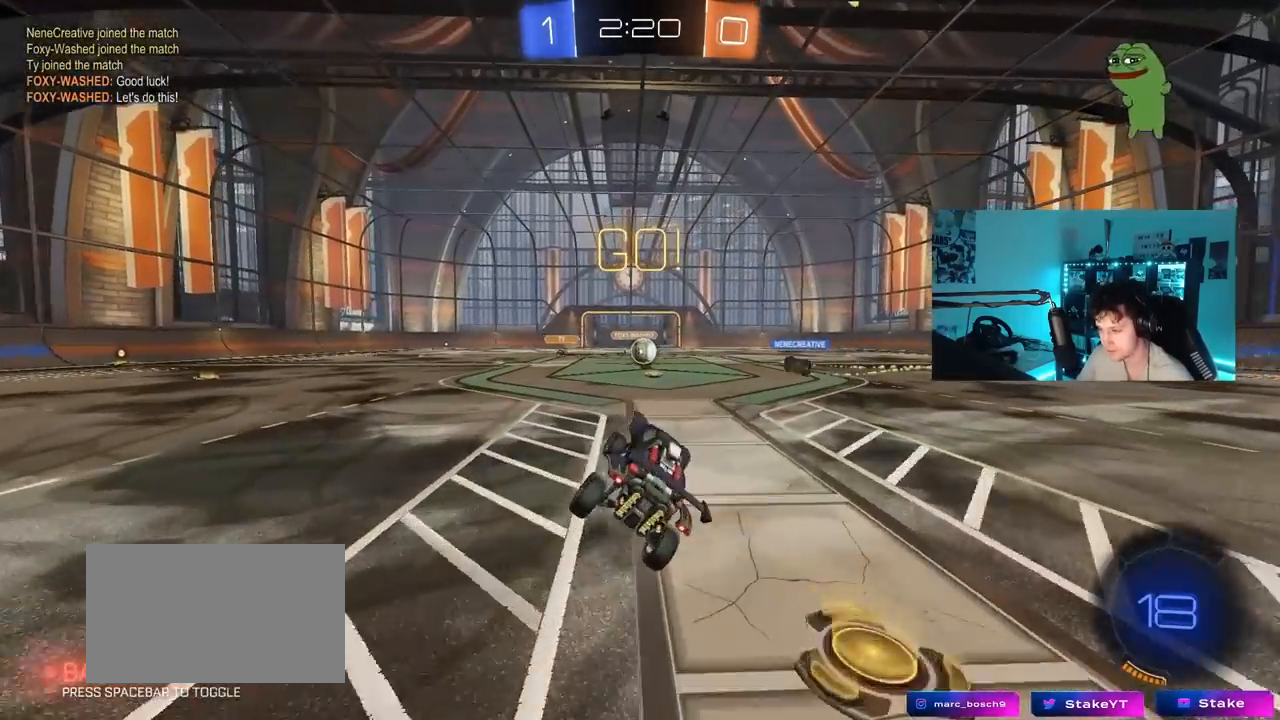
{"keys": ["w"], "mouse": [], "mouse_move": "still", "events": [[233, "w", "down"], [283, "d", "down"], [383, "d", "up"]]}
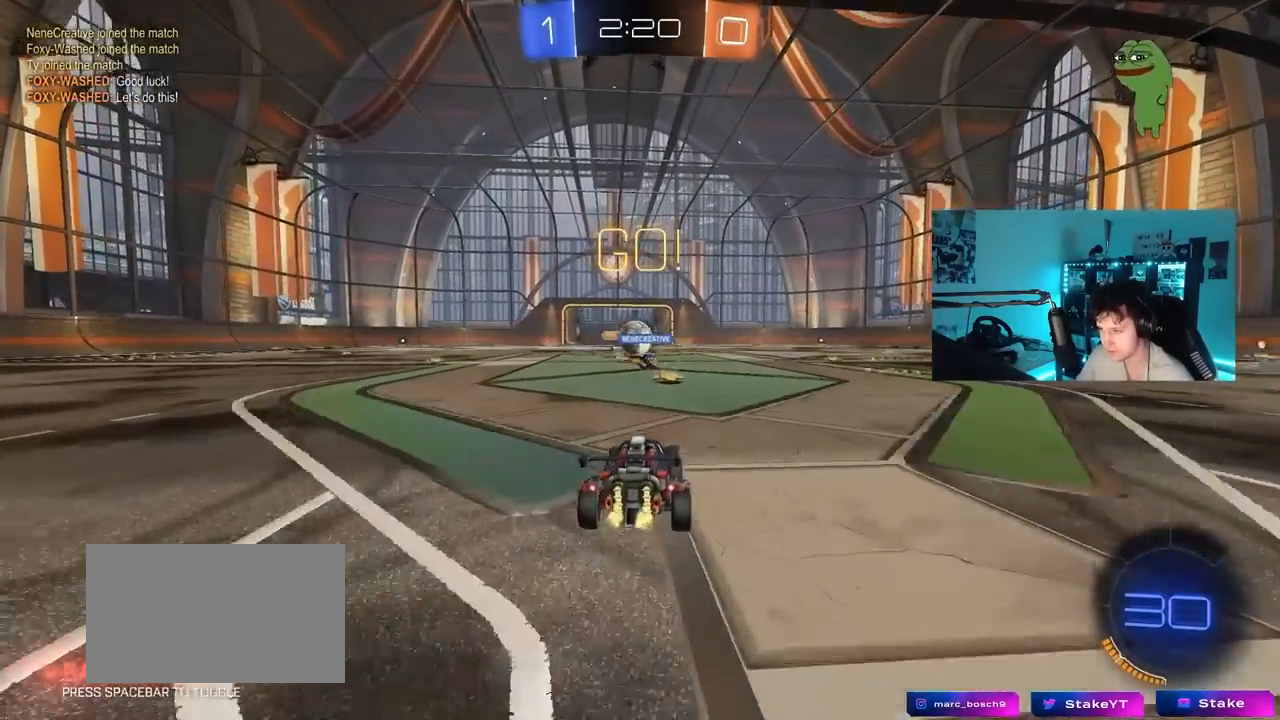
{"keys": ["a", "w"], "mouse": ["left"], "mouse_move": "still", "events": [[117, "d", "down"], [117, "mouse_left", "down"], [217, "a", "down"], [217, "d", "up"], [217, "mouse_left", "up"], [217, "shift", "down"], [350, "shift", "up"], [483, "mouse_left", "down"]]}